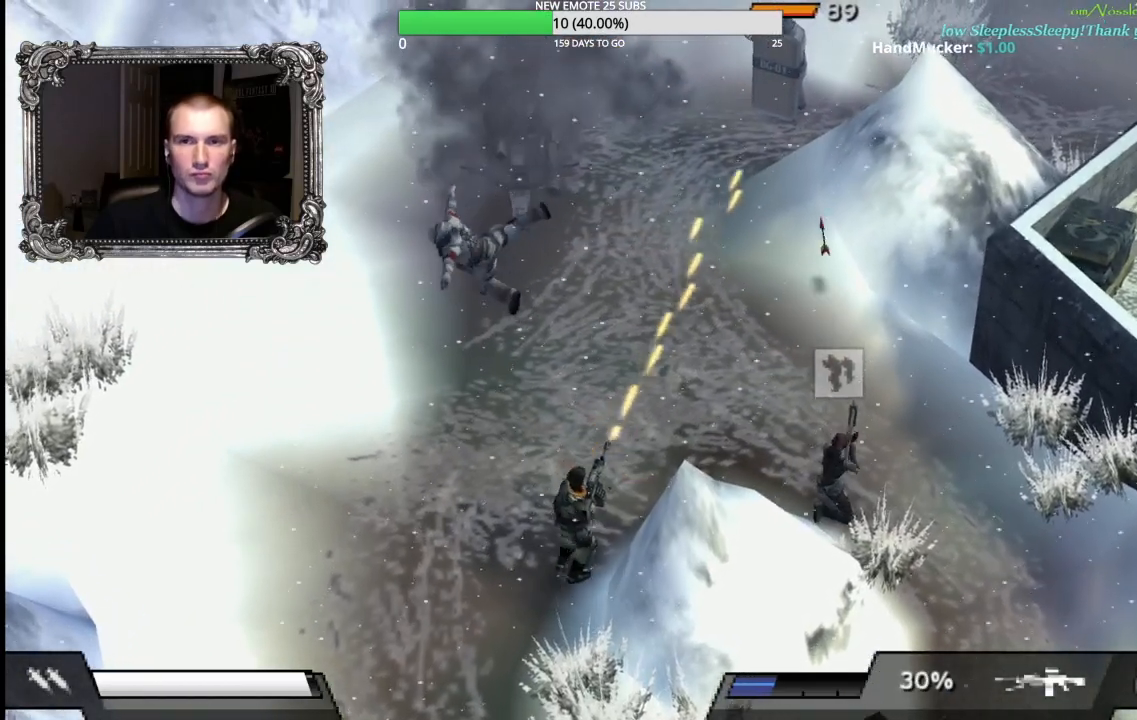
Gameplay with a controller (Xbox layout); each line is a JSON object with the inputs held at the frame after it. "events" lists button and stick changes between this image and that frame as [ms after this image, input, new state], when the widget could be followed in between.
{"buttons": [], "left_stick": "up-left", "right_stick": "center", "events": [[183, "L1", "up"], [217, "X", "up"], [250, "left_stick", "up-left"]]}
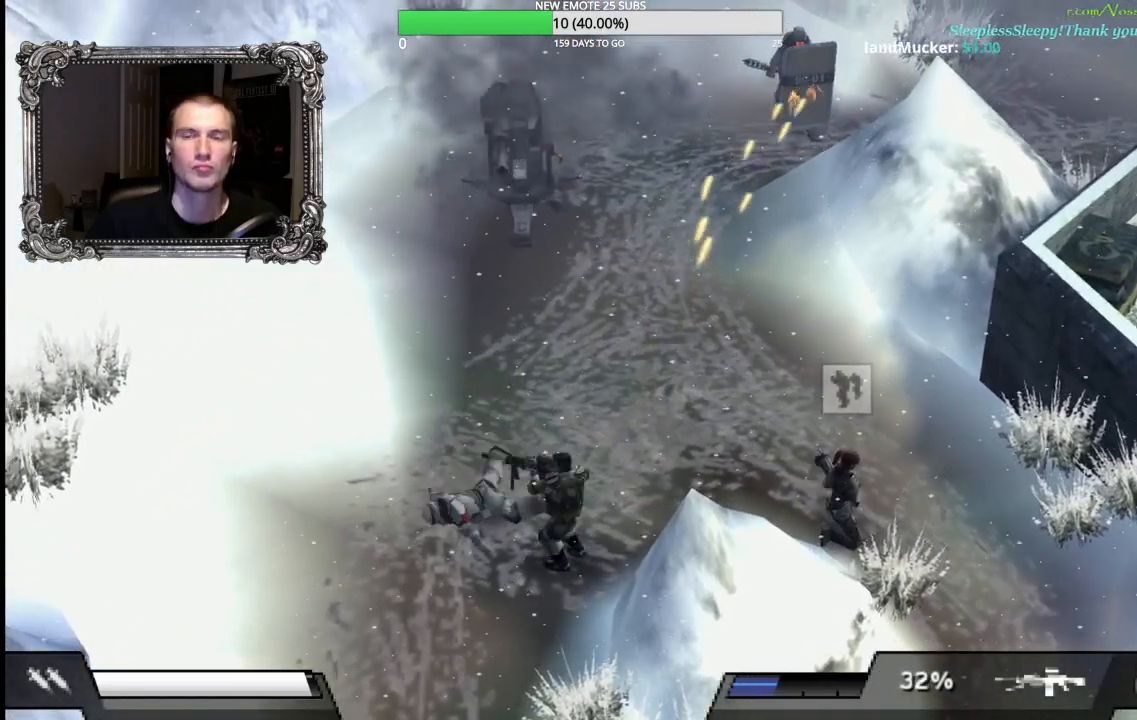
{"buttons": ["L1"], "left_stick": "up-right", "right_stick": "center", "events": [[200, "left_stick", "up"], [333, "left_stick", "up-right"], [367, "L1", "down"]]}
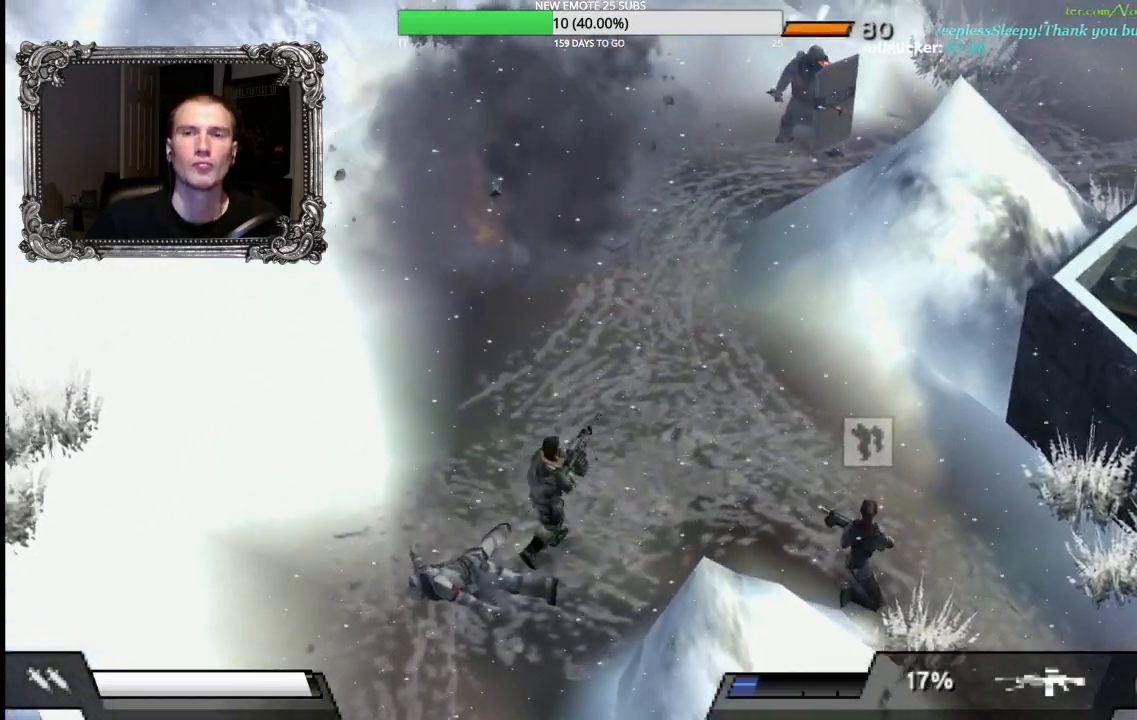
{"buttons": ["X", "L1"], "left_stick": "up-right", "right_stick": "center", "events": [[17, "X", "down"]]}
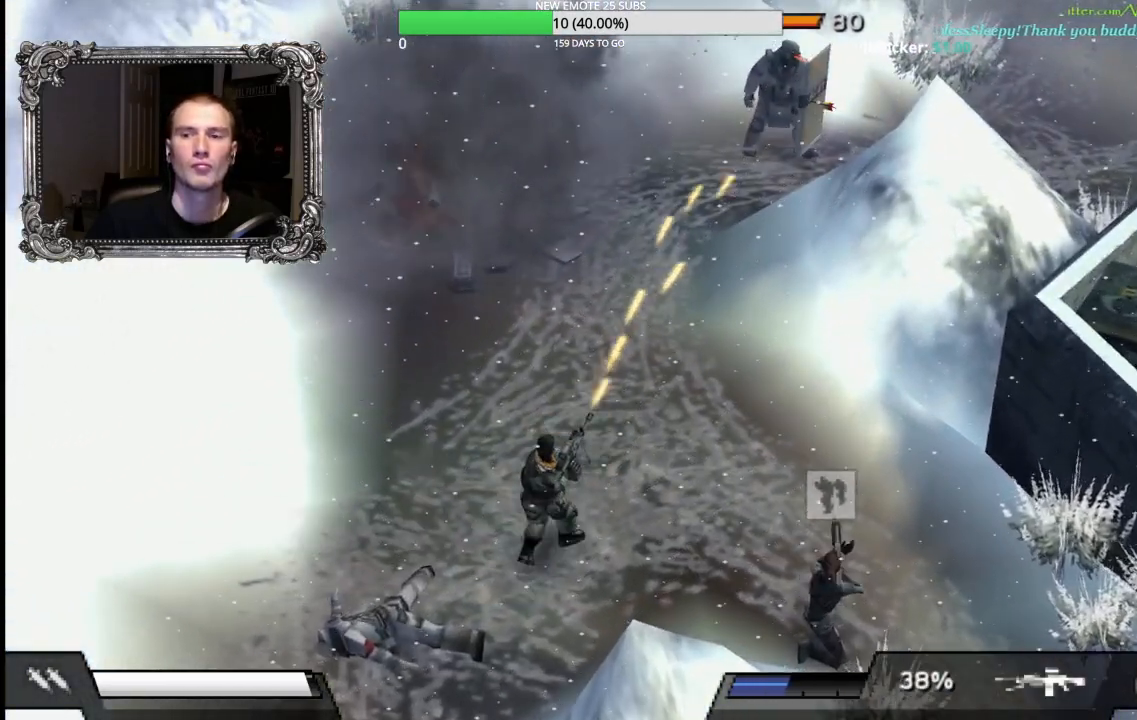
{"buttons": [], "left_stick": "up-left", "right_stick": "center", "events": [[167, "L2", "down"], [217, "L2", "up"], [233, "X", "up"], [267, "L1", "up"], [300, "left_stick", "up-left"]]}
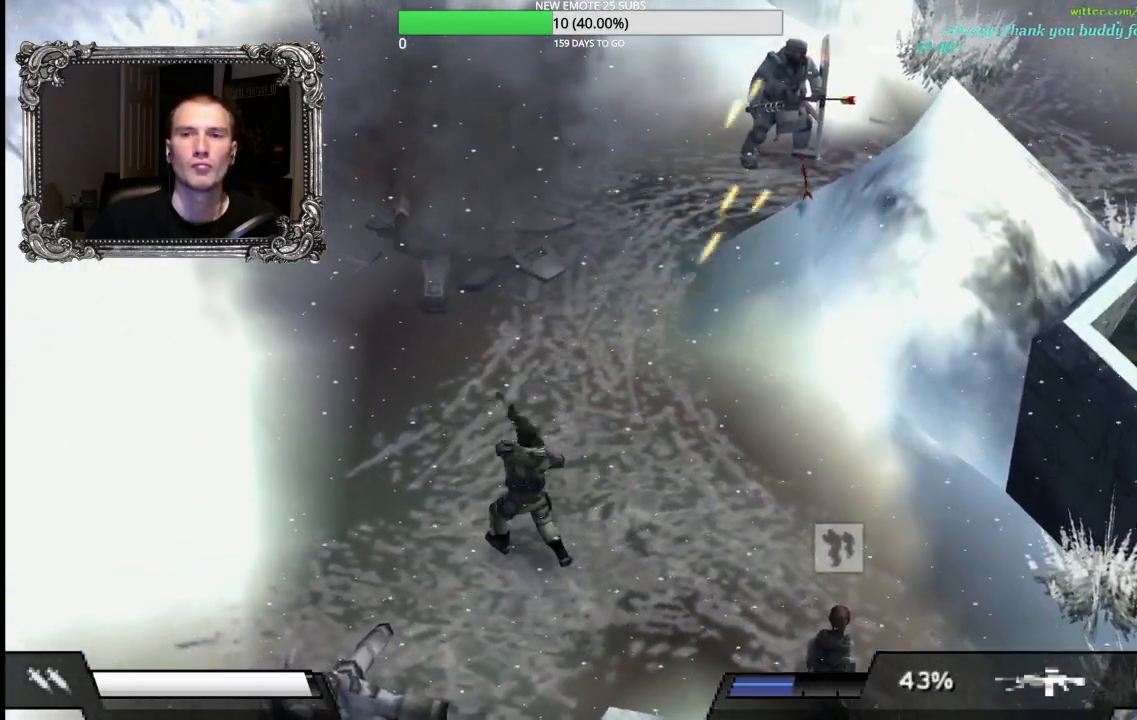
{"buttons": [], "left_stick": "up", "right_stick": "center", "events": [[300, "left_stick", "up"]]}
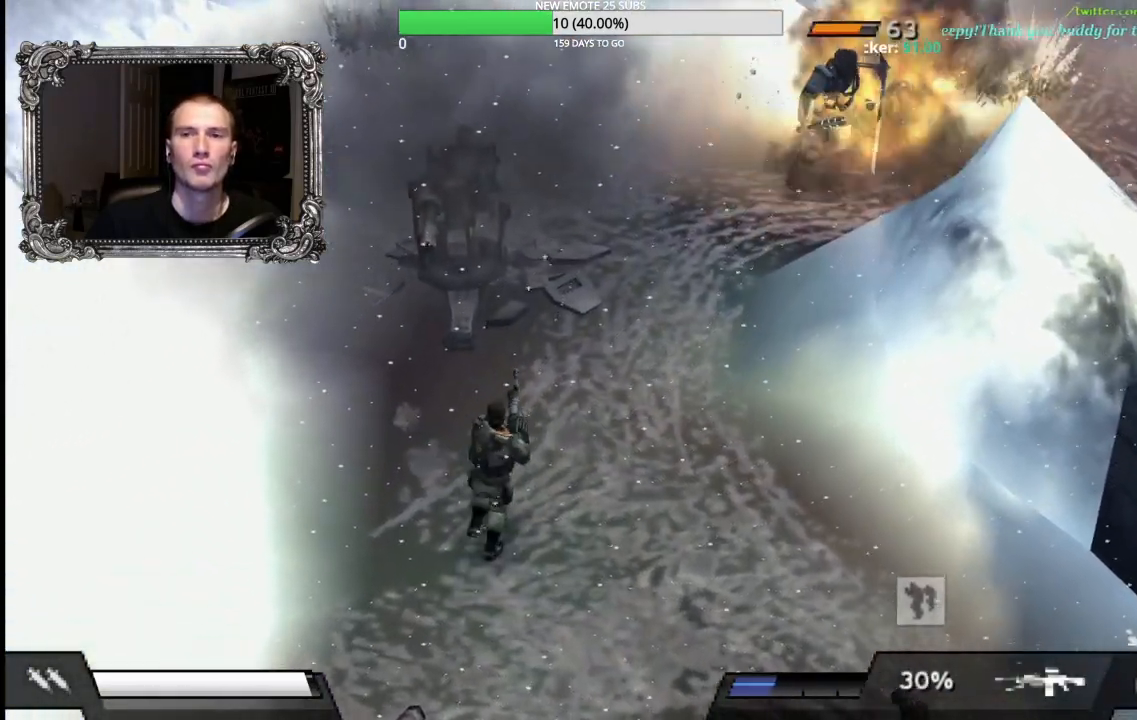
{"buttons": ["X"], "left_stick": "up", "right_stick": "center", "events": [[117, "X", "down"]]}
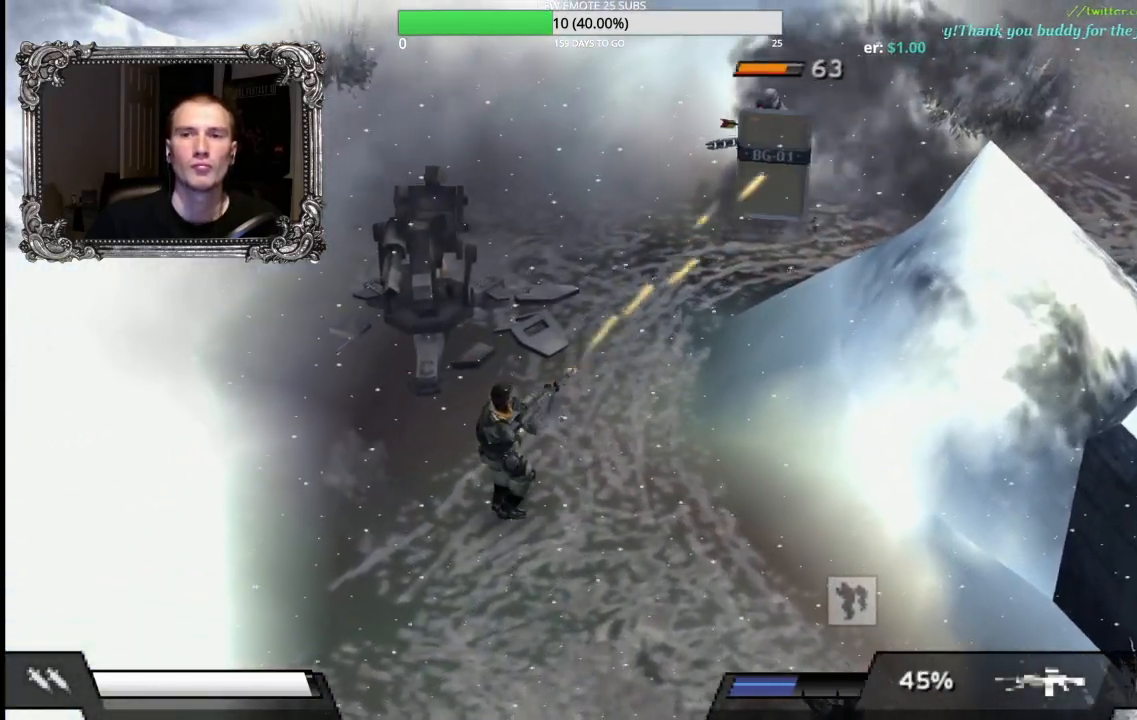
{"buttons": [], "left_stick": "down-left", "right_stick": "center", "events": [[33, "left_stick", "up-right"], [183, "X", "up"], [250, "left_stick", "up-left"], [350, "left_stick", "down-left"]]}
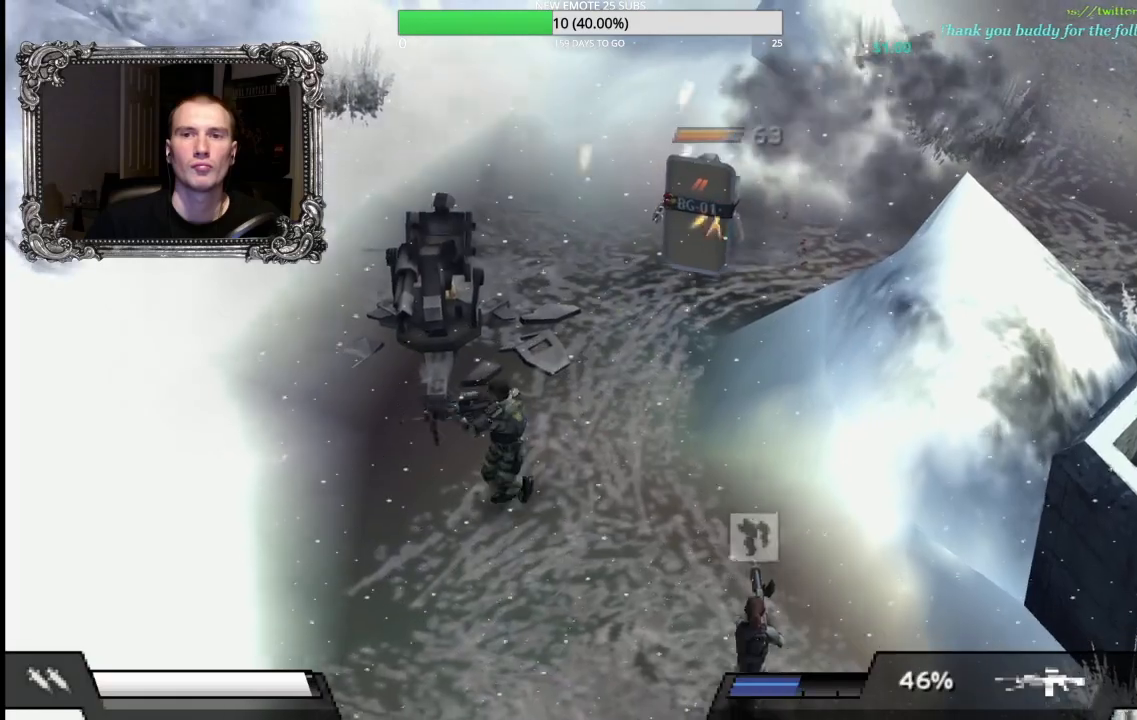
{"buttons": [], "left_stick": "up-right", "right_stick": "center", "events": [[417, "left_stick", "up-left"], [500, "left_stick", "up-right"]]}
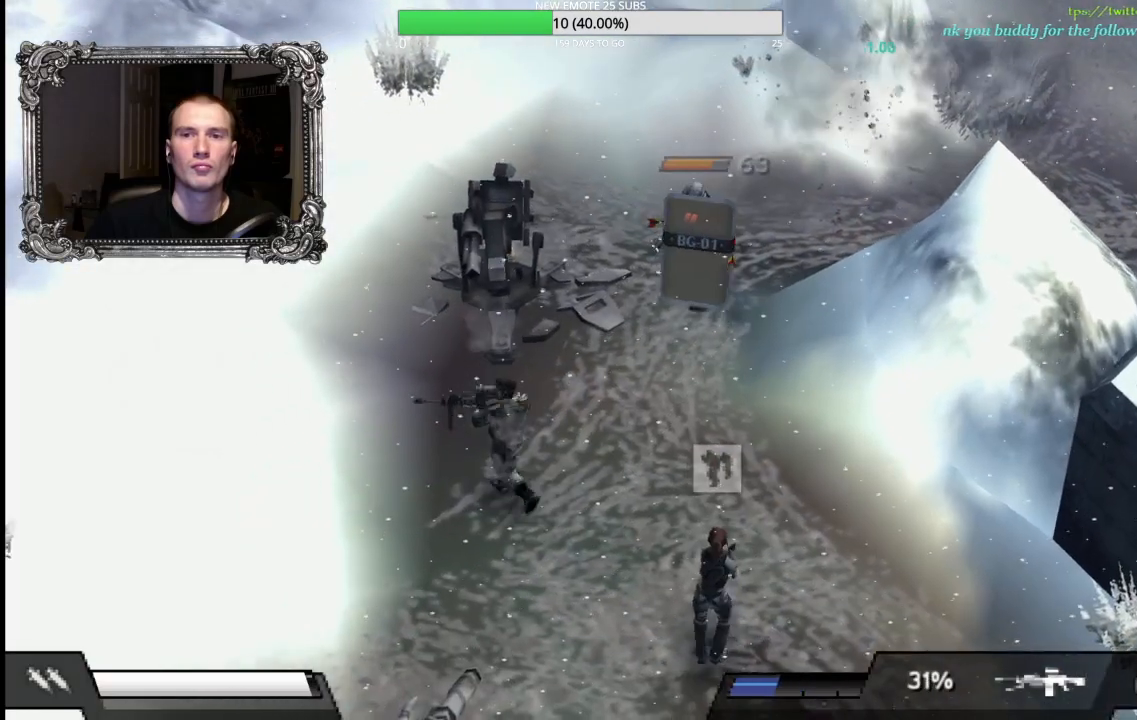
{"buttons": ["X", "L1"], "left_stick": "down-left", "right_stick": "center", "events": [[100, "L1", "down"], [100, "L2", "down"], [167, "L2", "up"], [167, "X", "down"], [183, "left_stick", "down-left"]]}
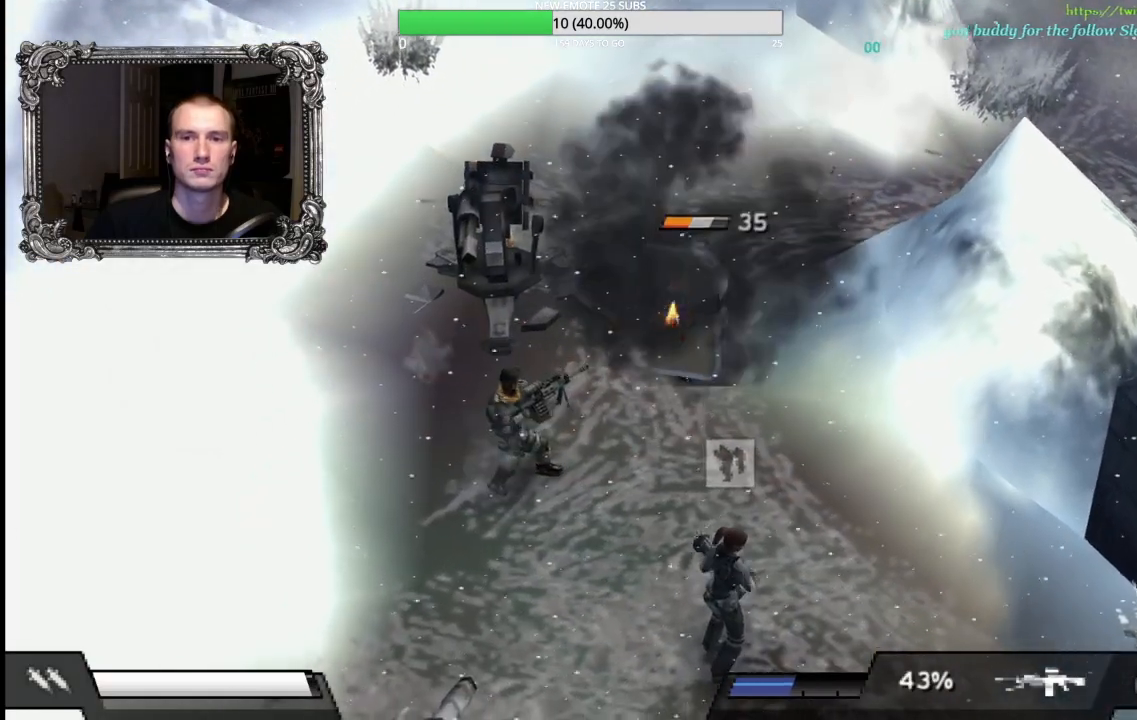
{"buttons": ["X", "L1"], "left_stick": "down-left", "right_stick": "center", "events": []}
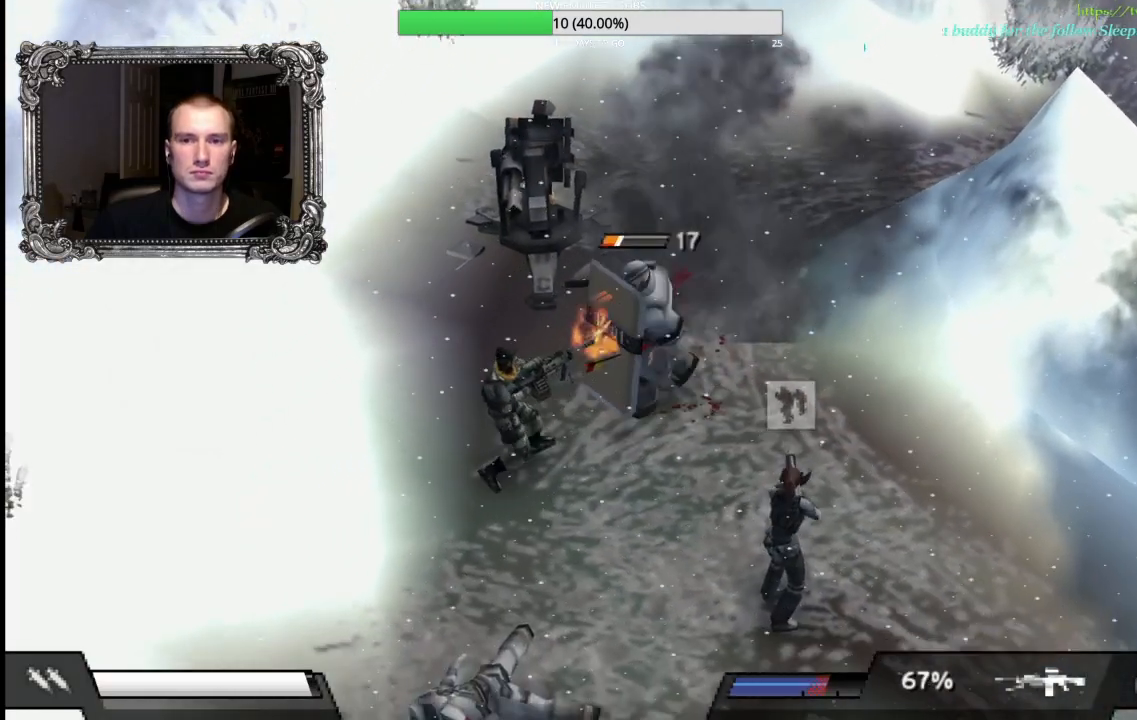
{"buttons": ["X", "L1"], "left_stick": "down-left", "right_stick": "center", "events": []}
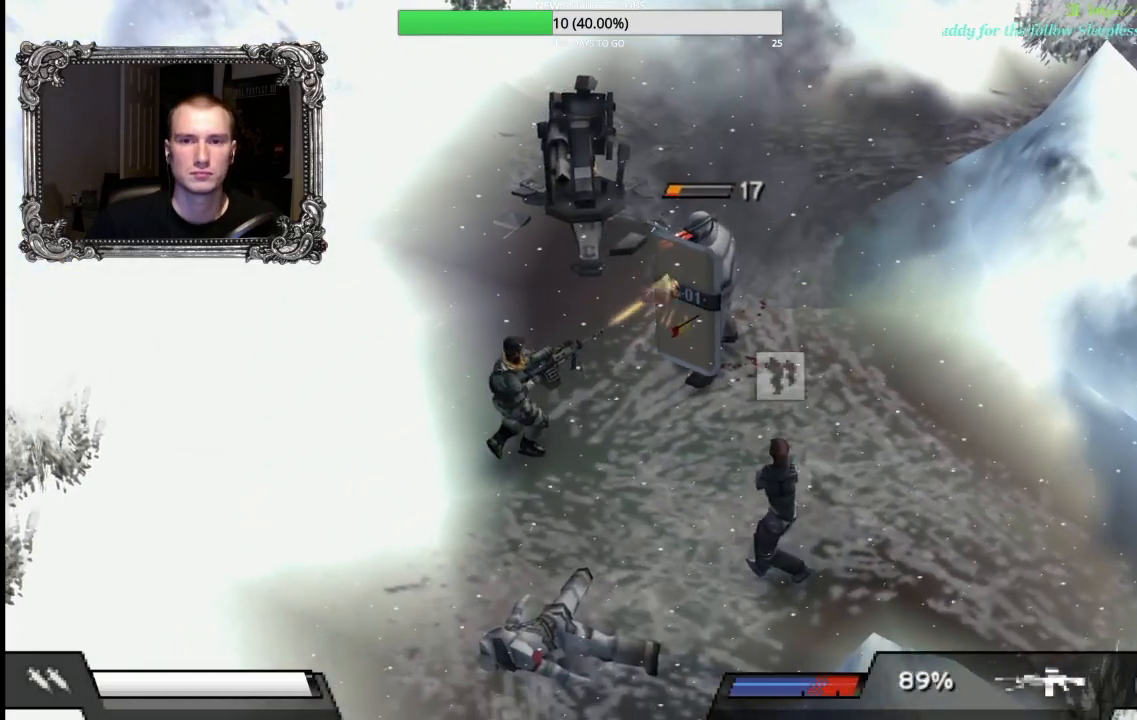
{"buttons": ["X", "L1"], "left_stick": "down-left", "right_stick": "center", "events": []}
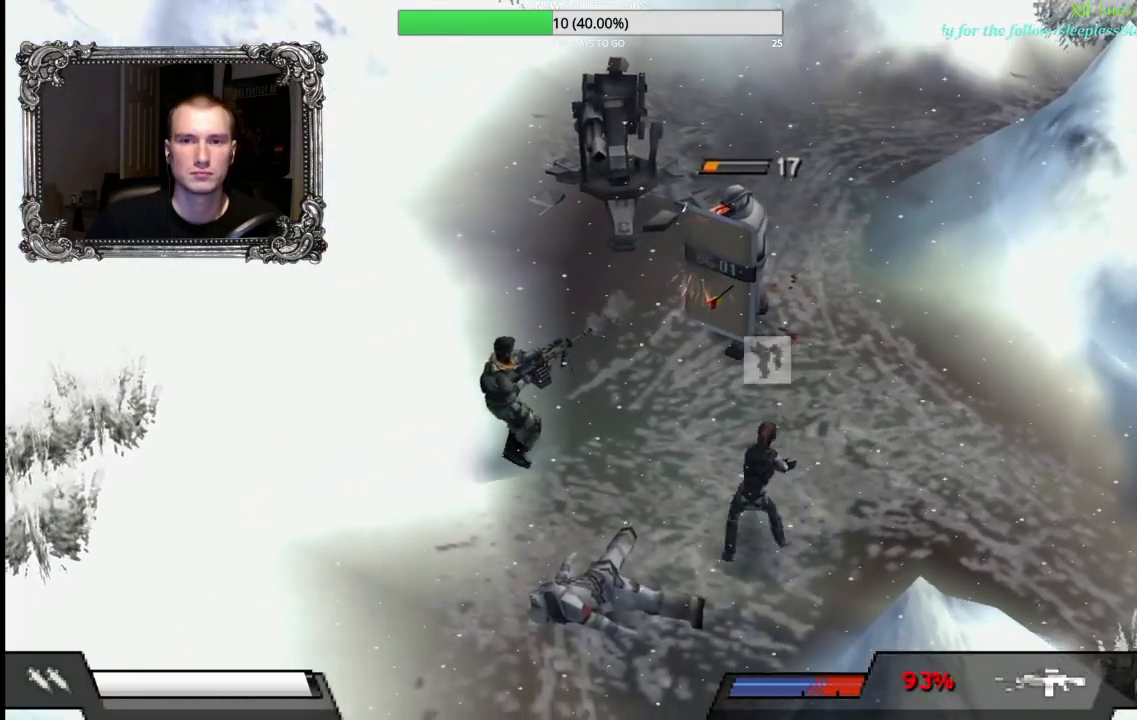
{"buttons": [], "left_stick": "down-left", "right_stick": "center", "events": [[250, "X", "up"], [483, "L1", "up"]]}
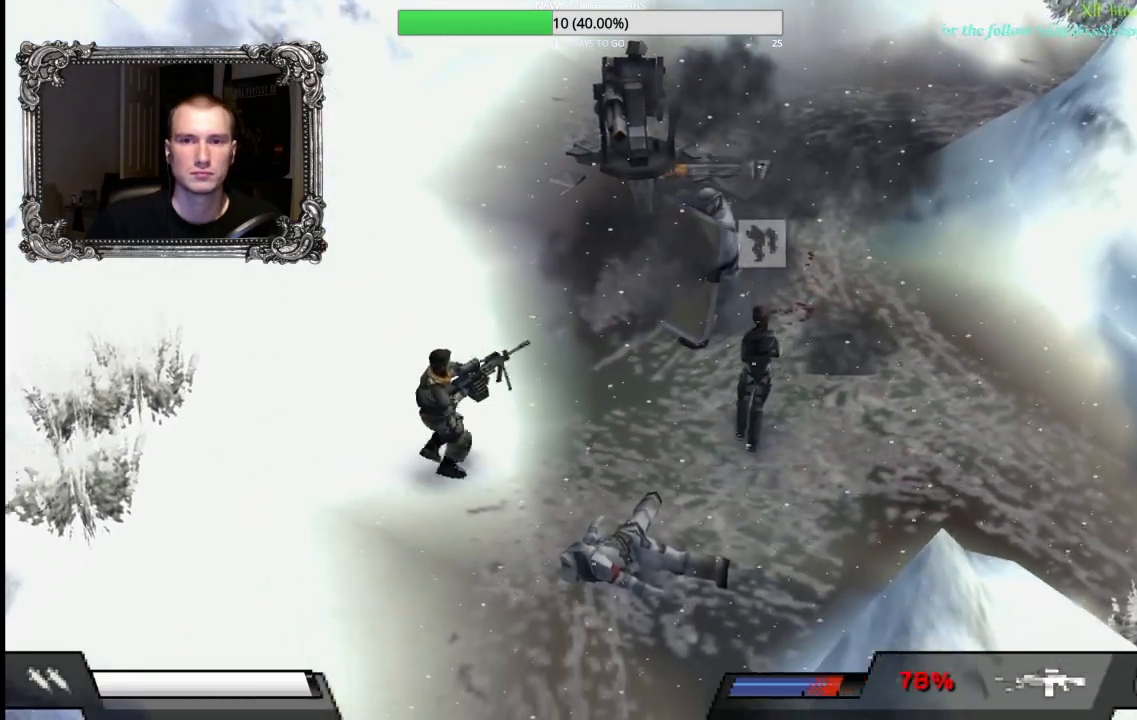
{"buttons": [], "left_stick": "down-left", "right_stick": "center", "events": []}
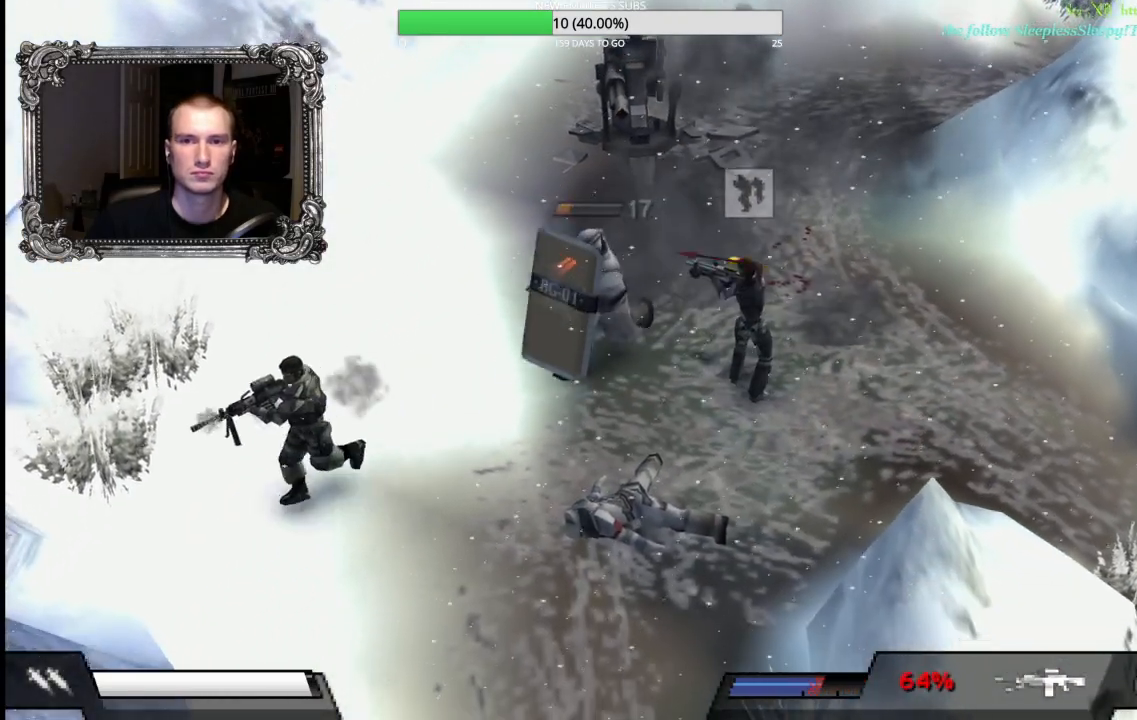
{"buttons": [], "left_stick": "down", "right_stick": "center", "events": [[100, "left_stick", "down"]]}
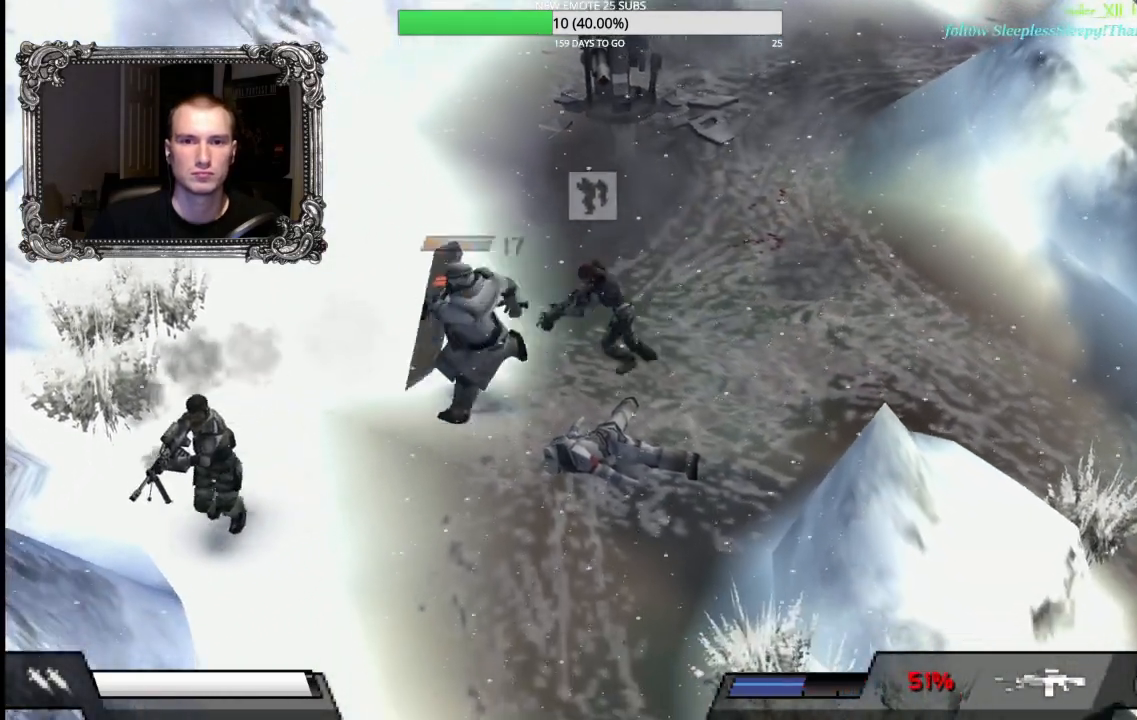
{"buttons": [], "left_stick": "up-left", "right_stick": "center", "events": [[267, "left_stick", "left"], [350, "left_stick", "up-left"]]}
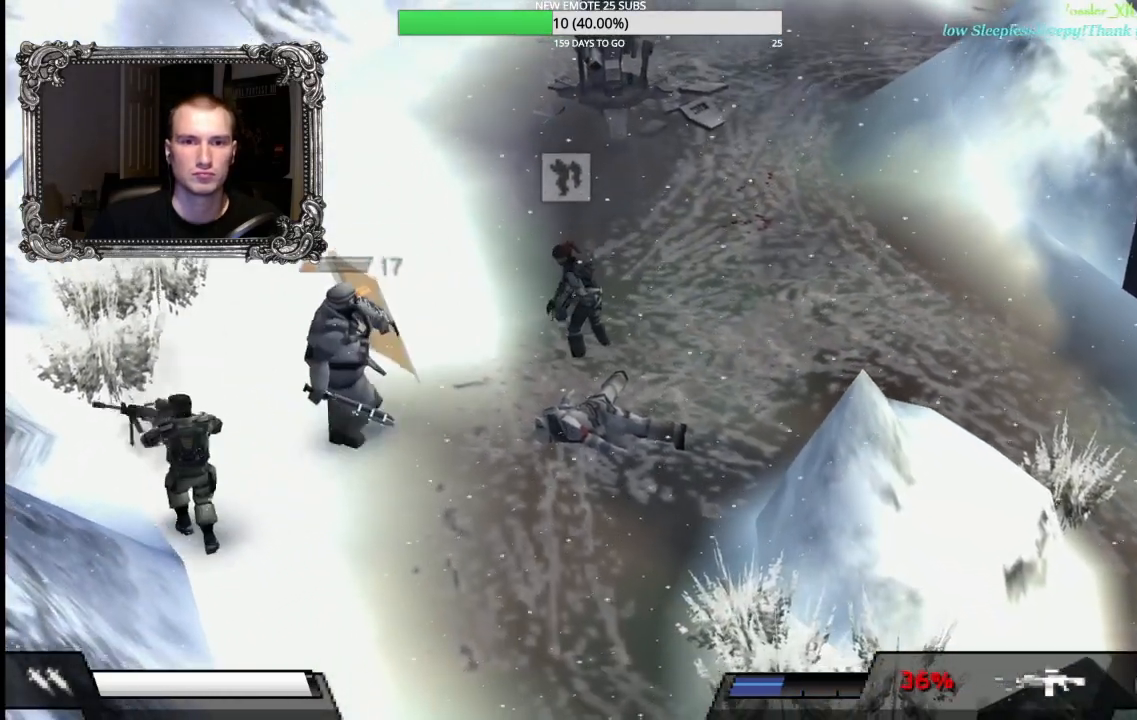
{"buttons": [], "left_stick": "right", "right_stick": "center", "events": [[500, "left_stick", "right"]]}
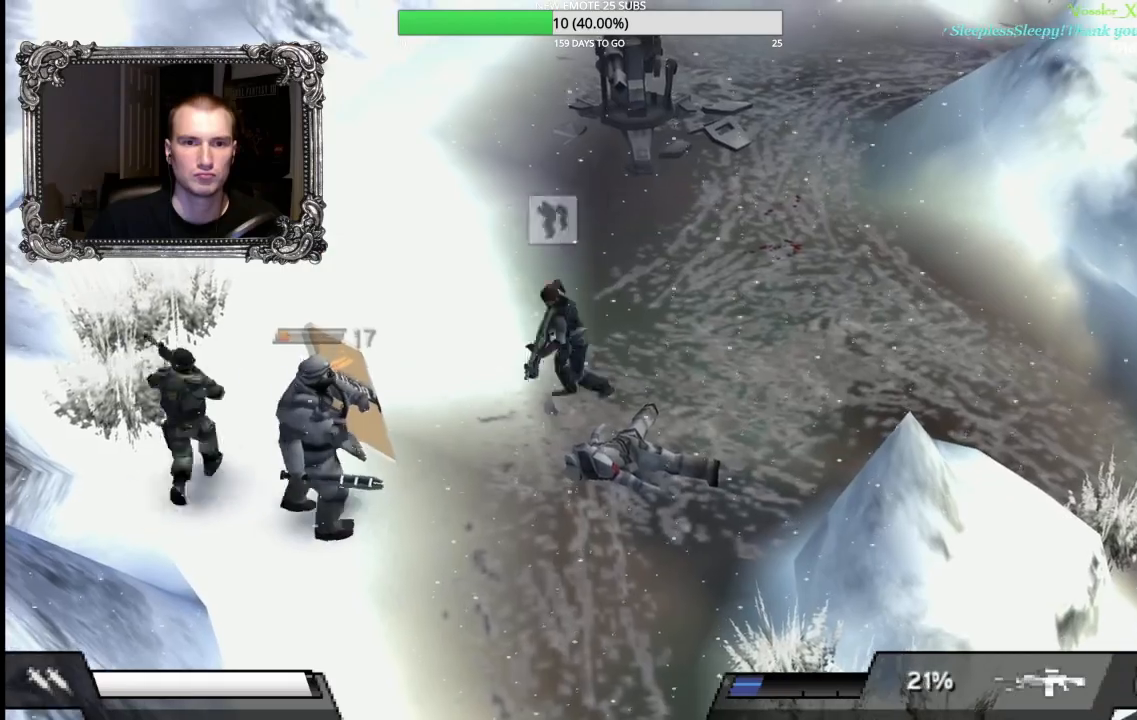
{"buttons": [], "left_stick": "down-right", "right_stick": "center", "events": [[33, "A", "down"], [133, "A", "up"], [200, "A", "down"], [300, "A", "up"], [367, "A", "down"], [433, "left_stick", "down-right"], [467, "A", "up"]]}
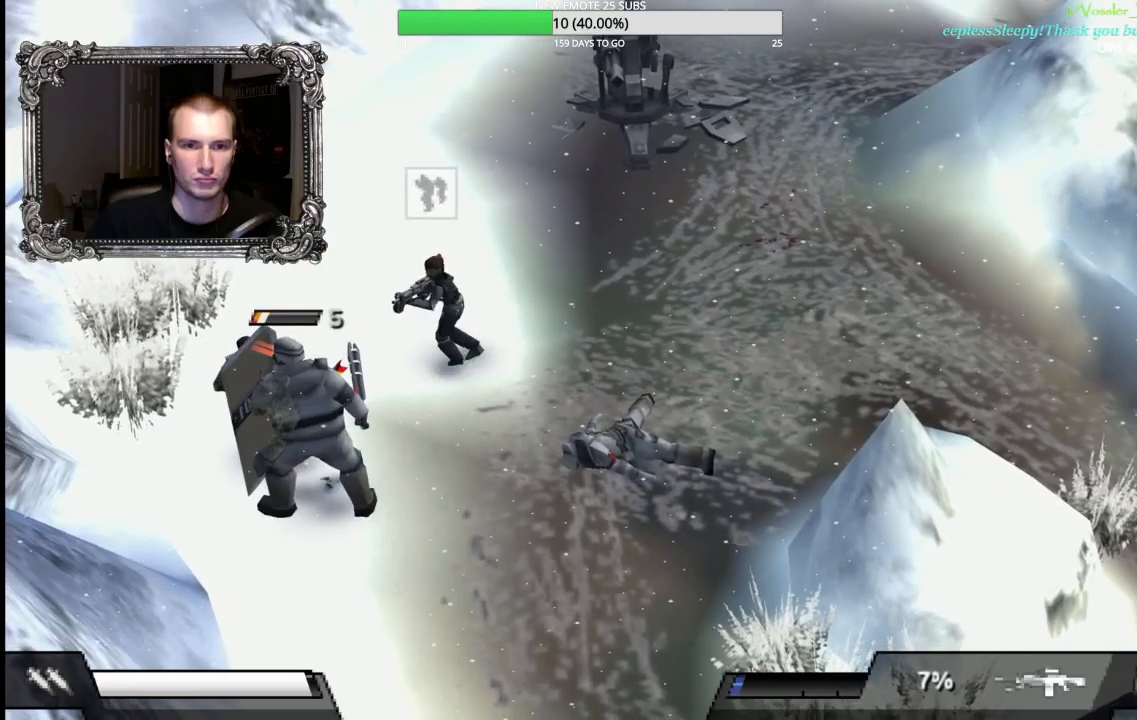
{"buttons": ["A"], "left_stick": "up-right", "right_stick": "center", "events": [[50, "A", "down"], [167, "A", "up"], [317, "left_stick", "up-right"], [500, "A", "down"]]}
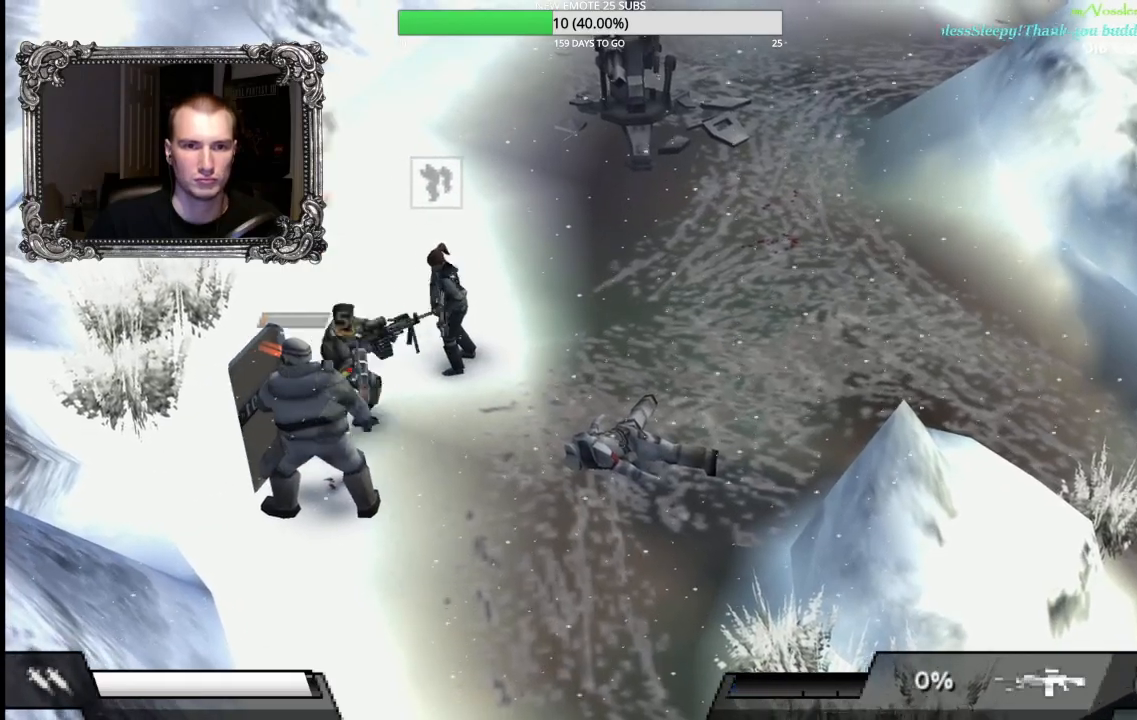
{"buttons": [], "left_stick": "down-left", "right_stick": "center", "events": [[50, "left_stick", "down-right"], [117, "A", "up"], [150, "left_stick", "down"], [200, "A", "down"], [283, "A", "up"], [283, "left_stick", "down-left"], [367, "A", "down"], [450, "A", "up"]]}
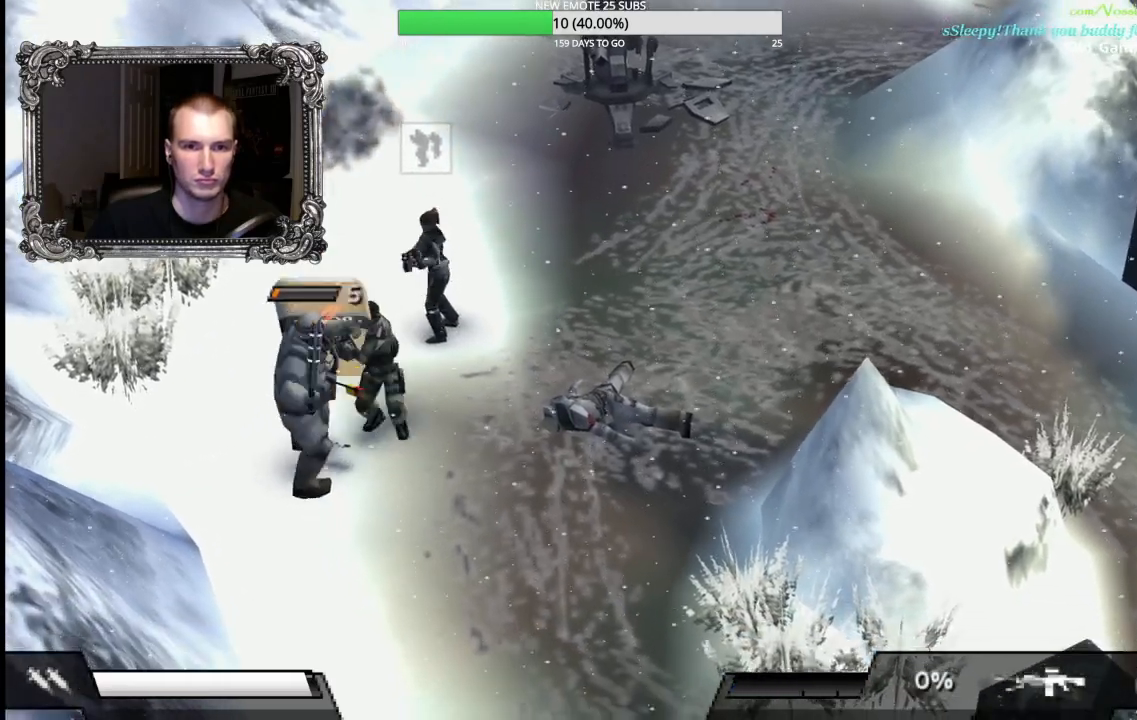
{"buttons": [], "left_stick": "down-left", "right_stick": "center", "events": [[17, "A", "down"], [117, "A", "up"], [217, "A", "down"], [283, "A", "up"], [383, "A", "down"], [483, "A", "up"]]}
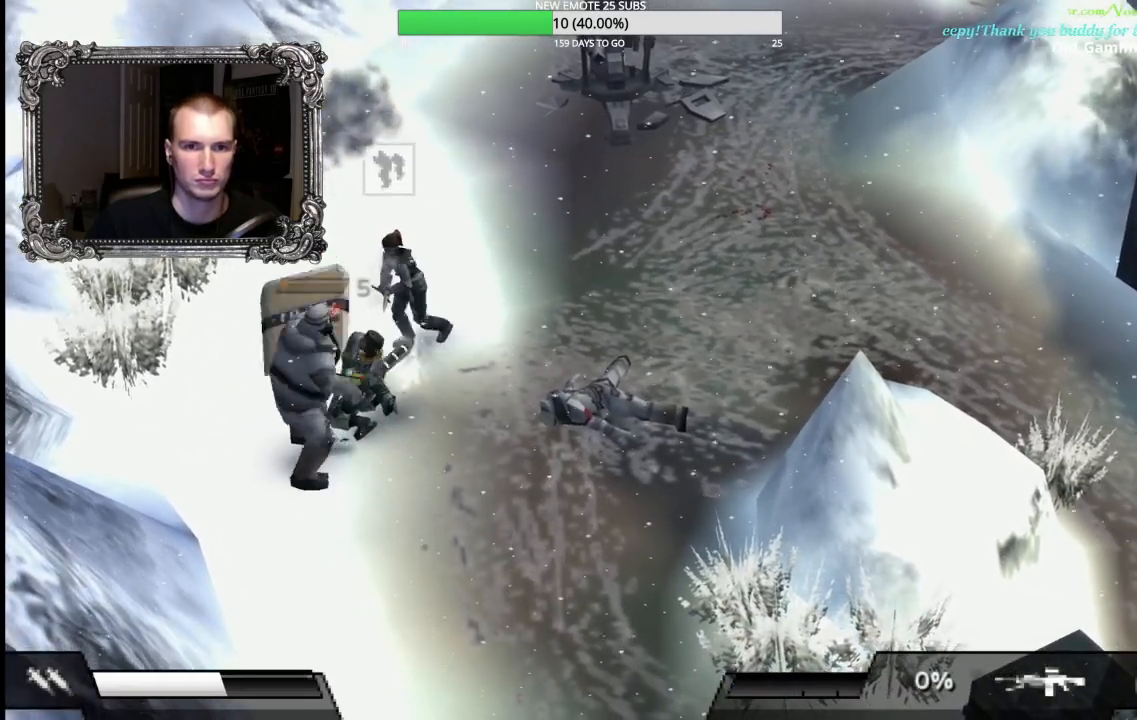
{"buttons": [], "left_stick": "center", "right_stick": "center", "events": [[67, "A", "down"], [150, "left_stick", "center"], [167, "A", "up"]]}
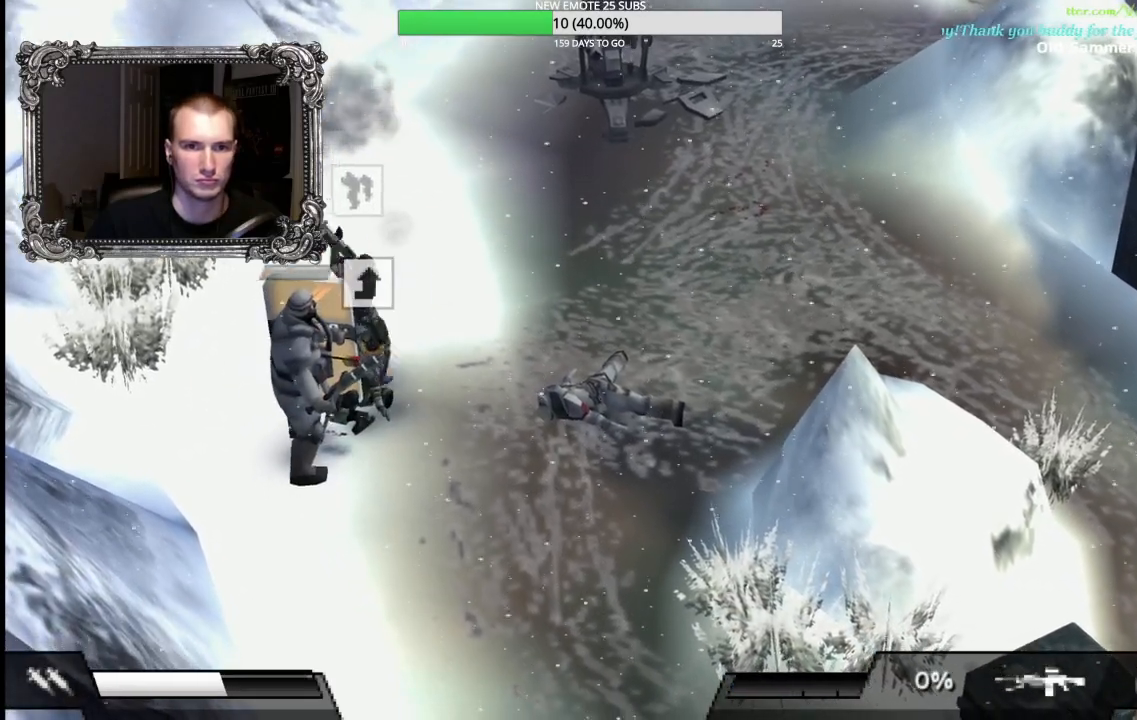
{"buttons": [], "left_stick": "center", "right_stick": "center", "events": []}
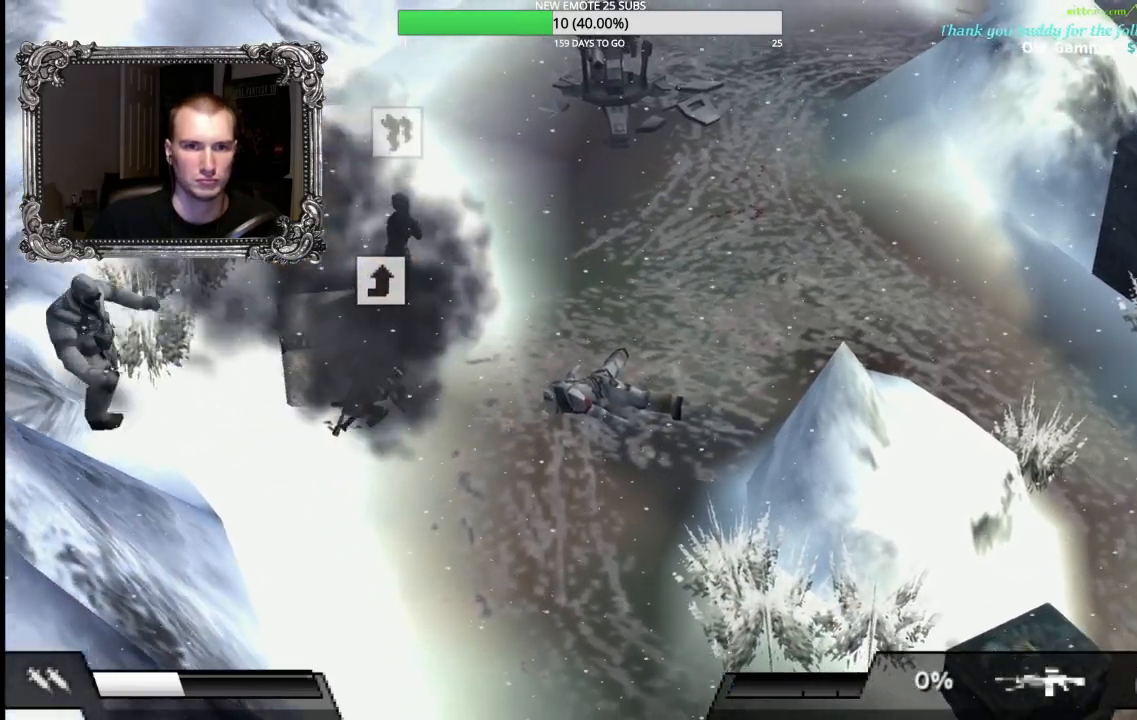
{"buttons": [], "left_stick": "right", "right_stick": "center", "events": [[233, "left_stick", "down-right"], [300, "A", "down"], [450, "A", "up"], [483, "left_stick", "right"]]}
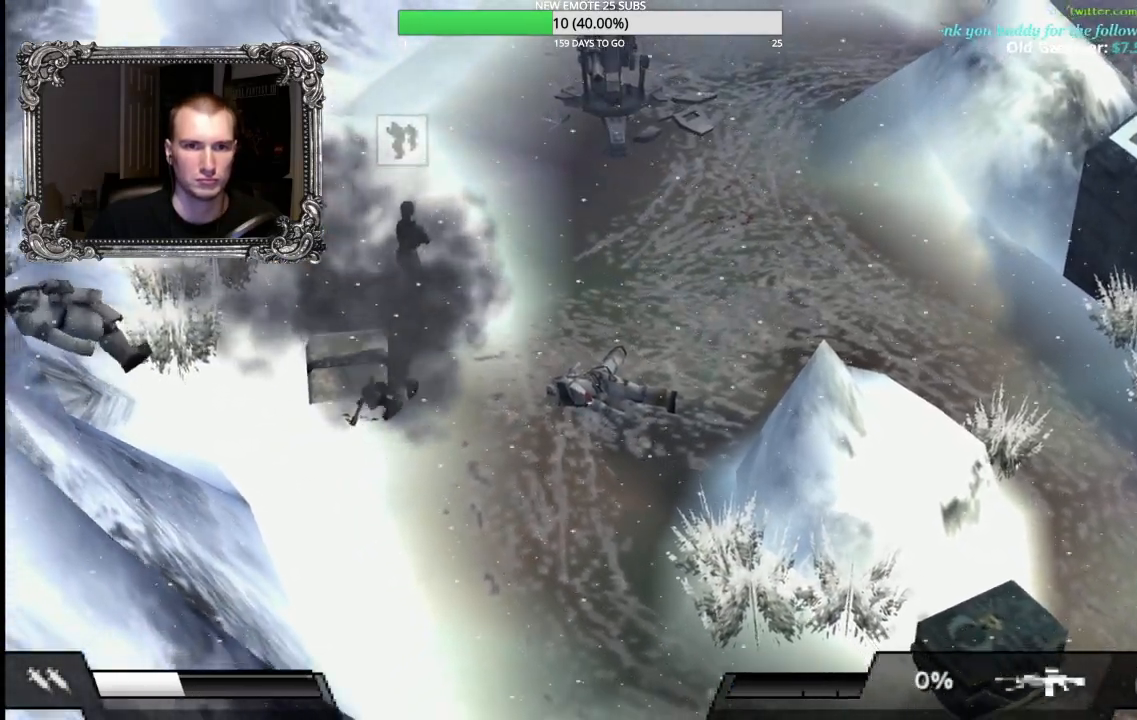
{"buttons": ["R2"], "left_stick": "up-right", "right_stick": "center", "events": [[250, "R2", "down"], [250, "left_stick", "up-right"]]}
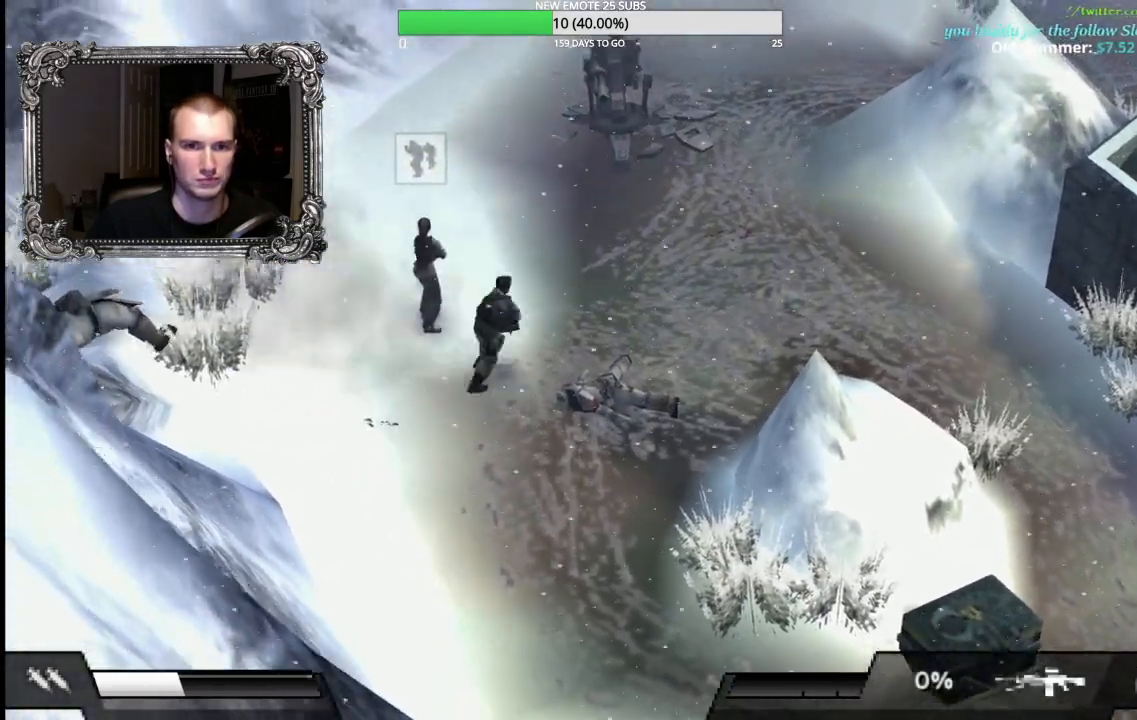
{"buttons": ["R2"], "left_stick": "up-right", "right_stick": "center", "events": []}
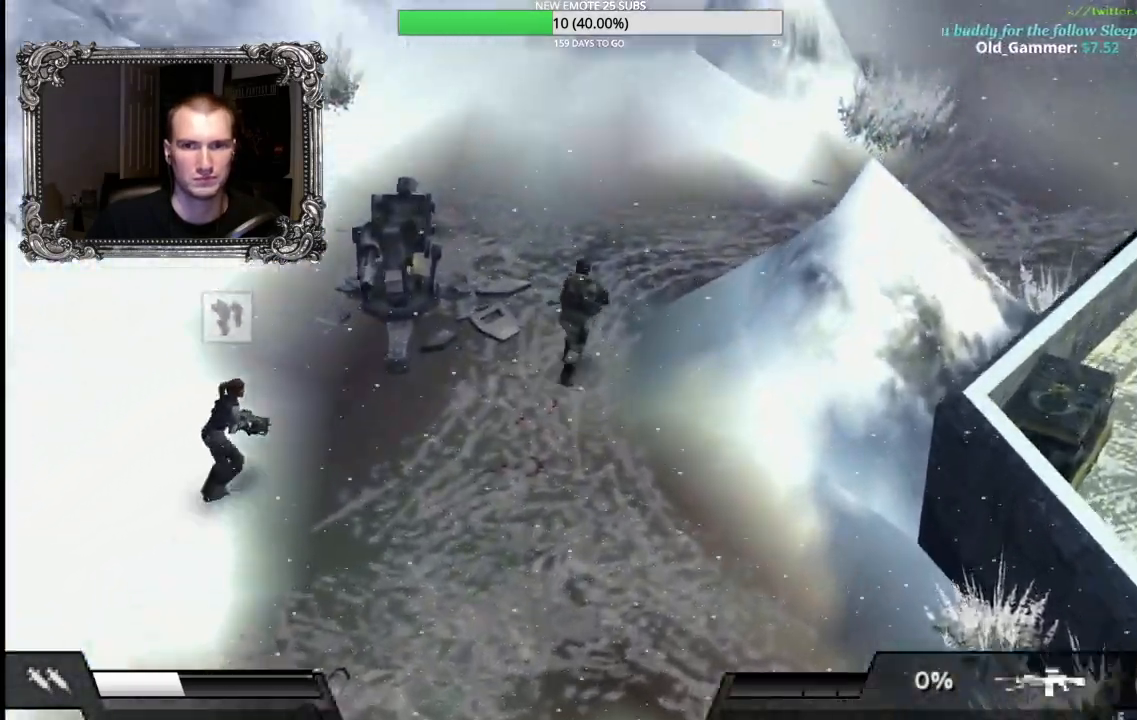
{"buttons": ["R2"], "left_stick": "right", "right_stick": "center", "events": [[417, "left_stick", "right"]]}
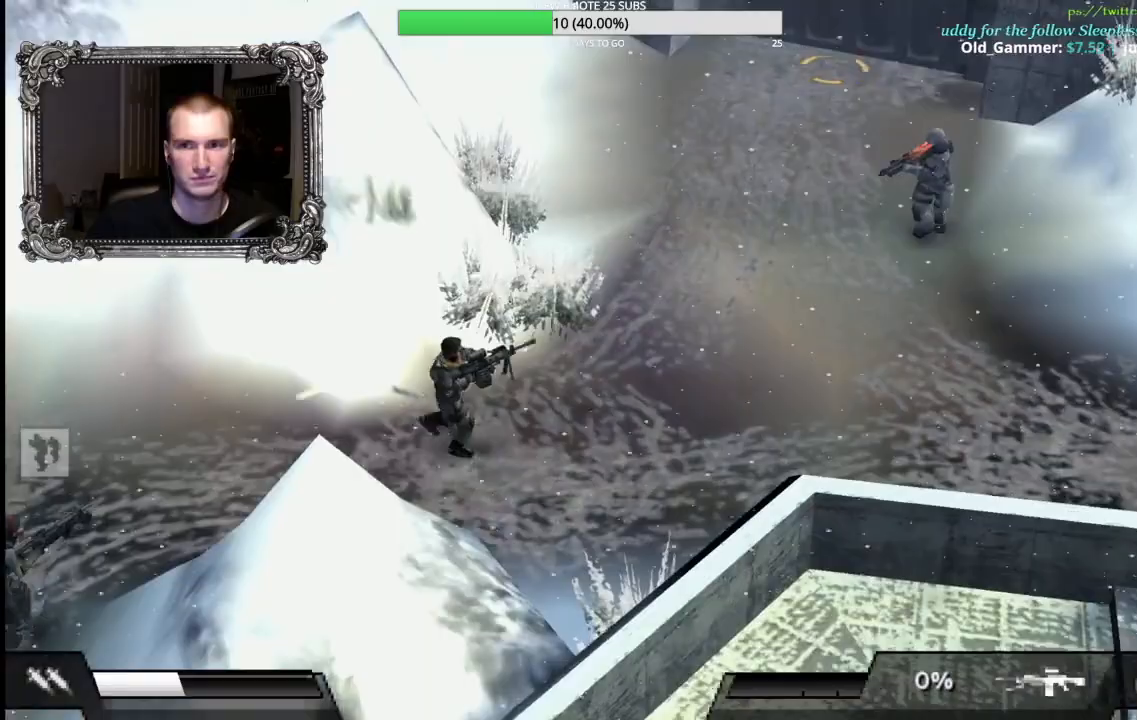
{"buttons": ["X"], "left_stick": "up-right", "right_stick": "center", "events": [[50, "R2", "up"], [167, "X", "down"], [250, "left_stick", "up-right"]]}
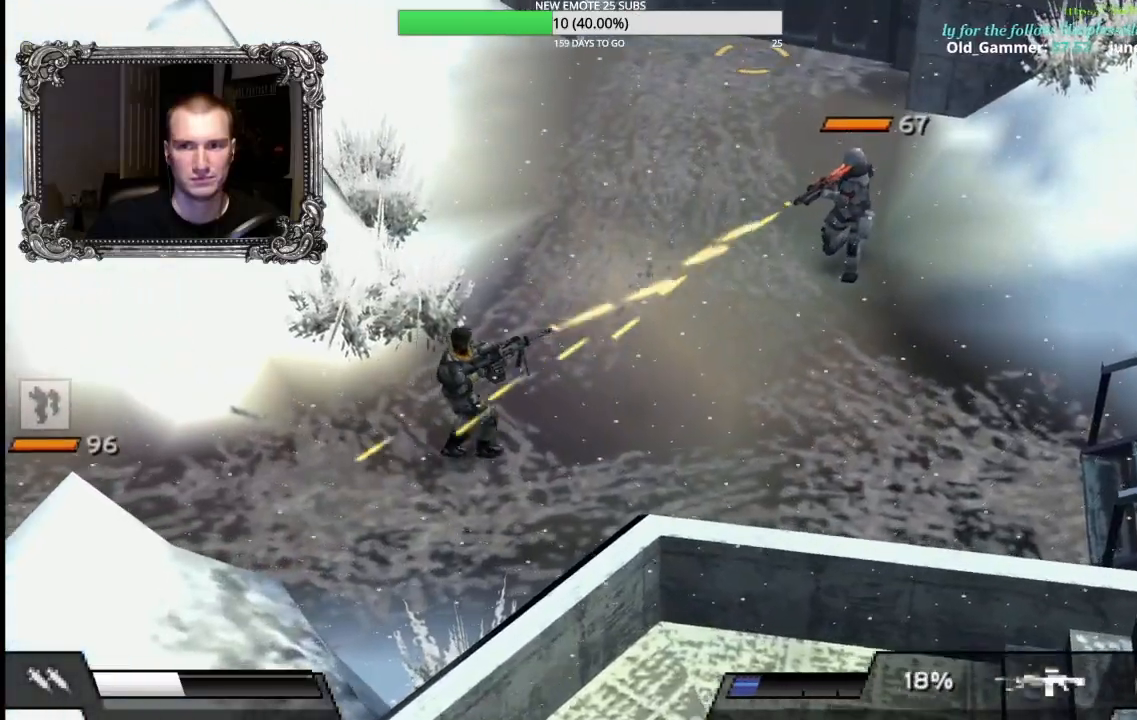
{"buttons": [], "left_stick": "up-right", "right_stick": "center", "events": [[67, "left_stick", "down-right"], [133, "X", "up"], [400, "left_stick", "right"], [500, "left_stick", "up-right"]]}